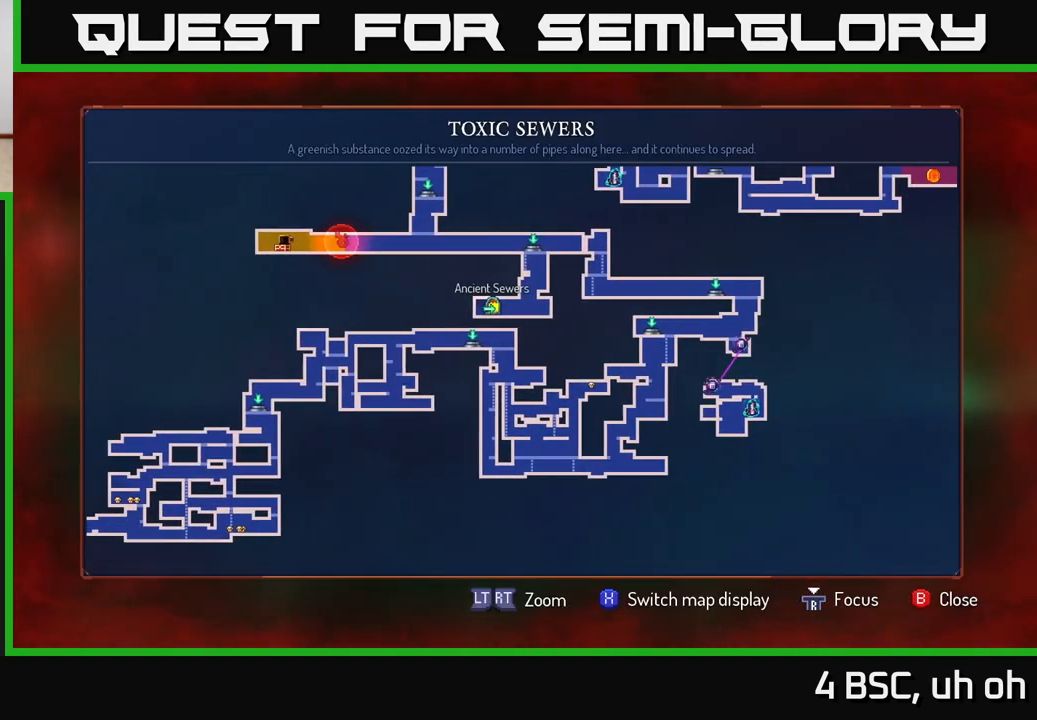
Gameplay with a controller (Xbox layout); each line is a JSON object with the inputs held at the frame after it. "events" lists button and stick changes between this image and that frame as [ms after this image, input, new state], when the widget could be followed in between.
{"buttons": [], "left_stick": "center", "right_stick": "up-right", "events": [[150, "right_stick", "up-right"]]}
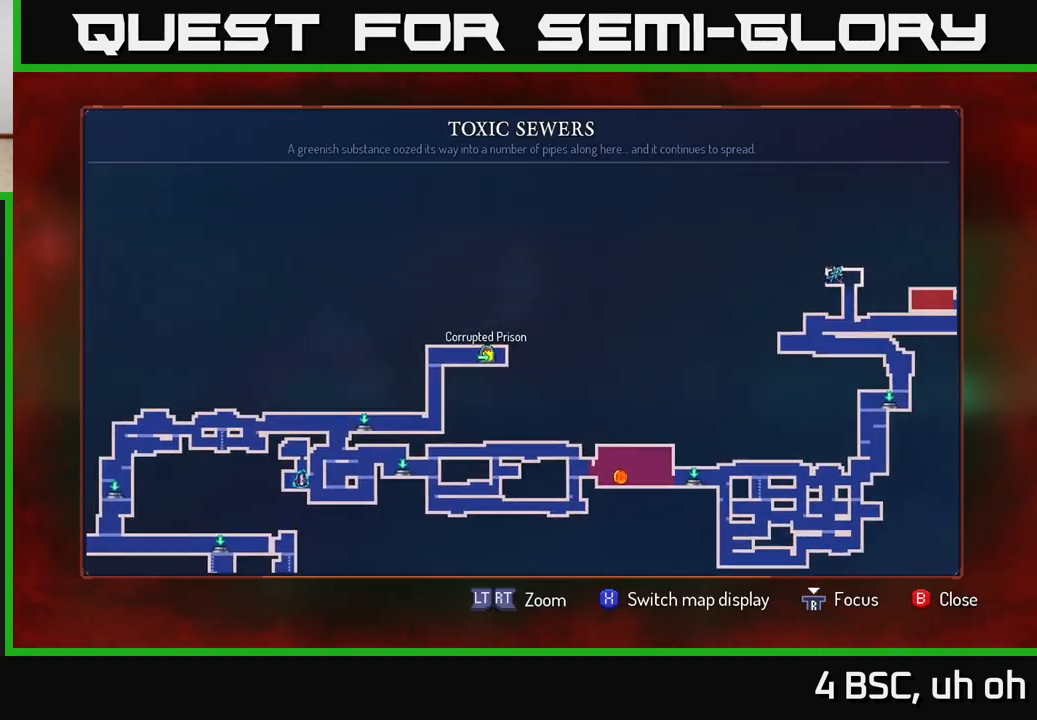
{"buttons": [], "left_stick": "center", "right_stick": "right", "events": [[100, "right_stick", "right"], [283, "right_stick", "center"], [500, "right_stick", "right"]]}
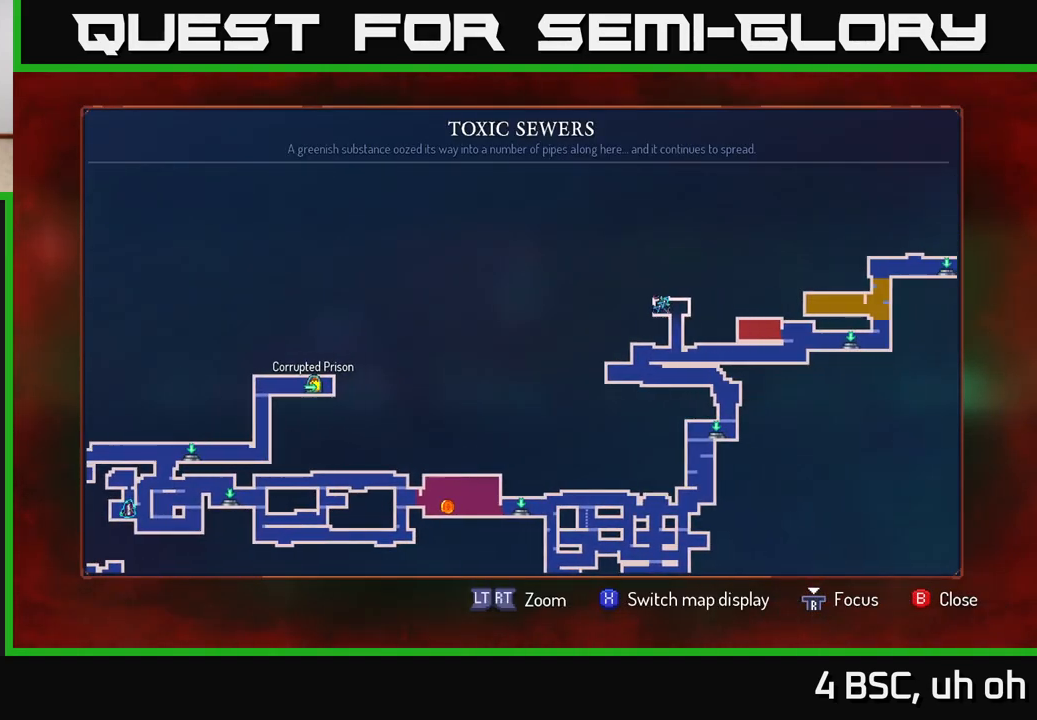
{"buttons": [], "left_stick": "center", "right_stick": "right", "events": []}
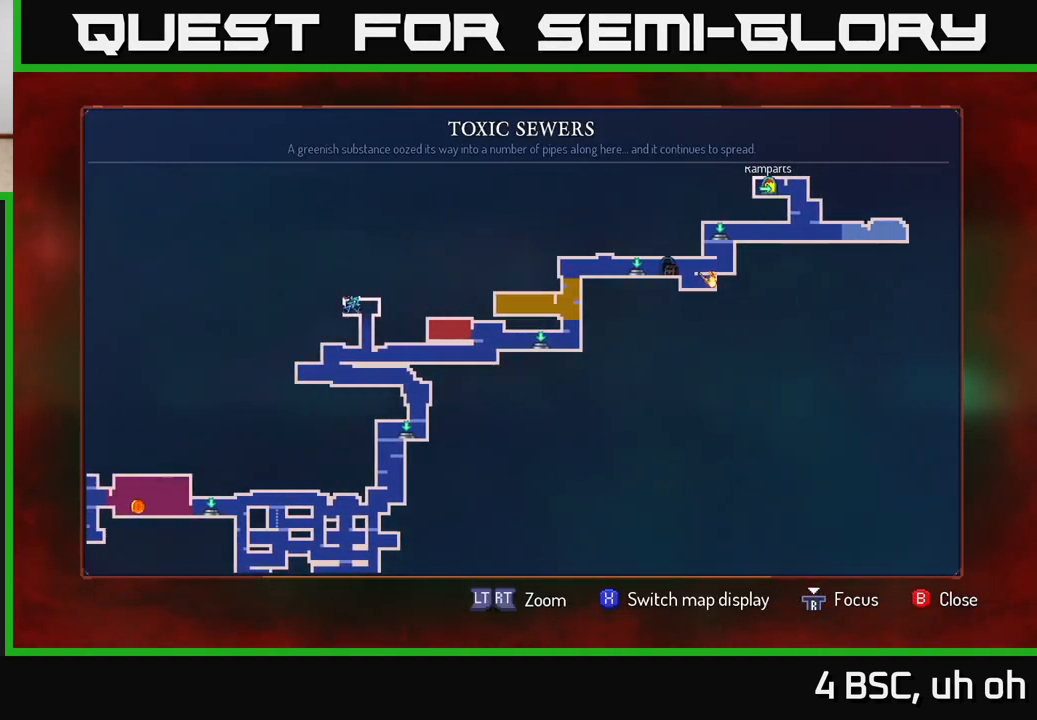
{"buttons": [], "left_stick": "center", "right_stick": "left", "events": [[33, "right_stick", "up-right"], [500, "right_stick", "left"]]}
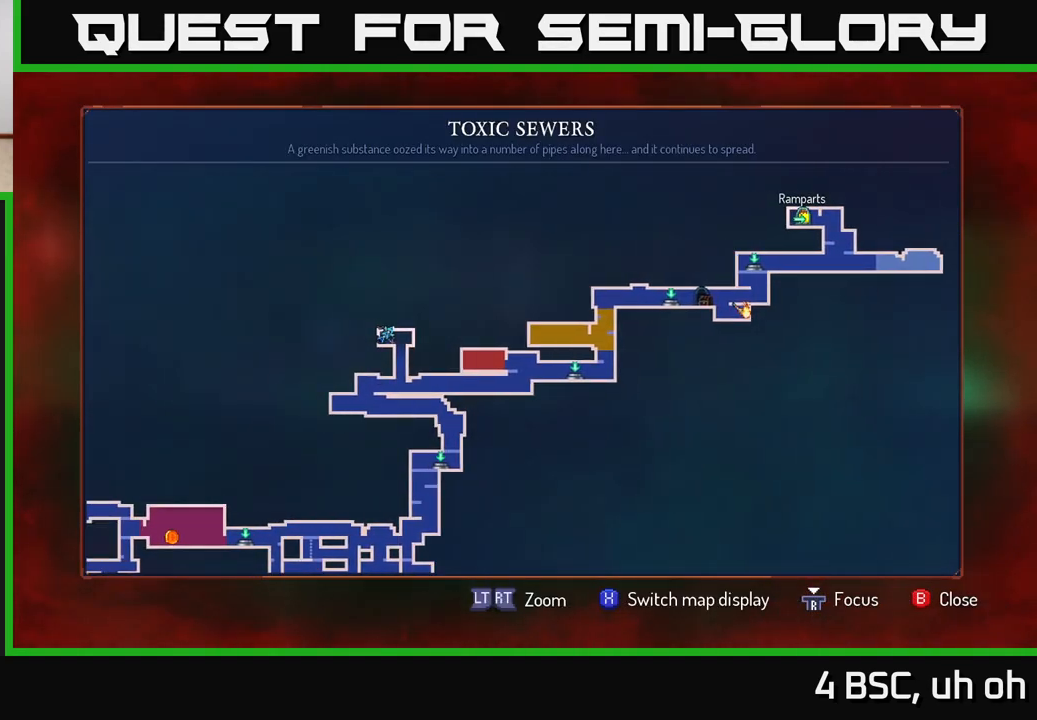
{"buttons": [], "left_stick": "center", "right_stick": "center", "events": [[283, "right_stick", "center"]]}
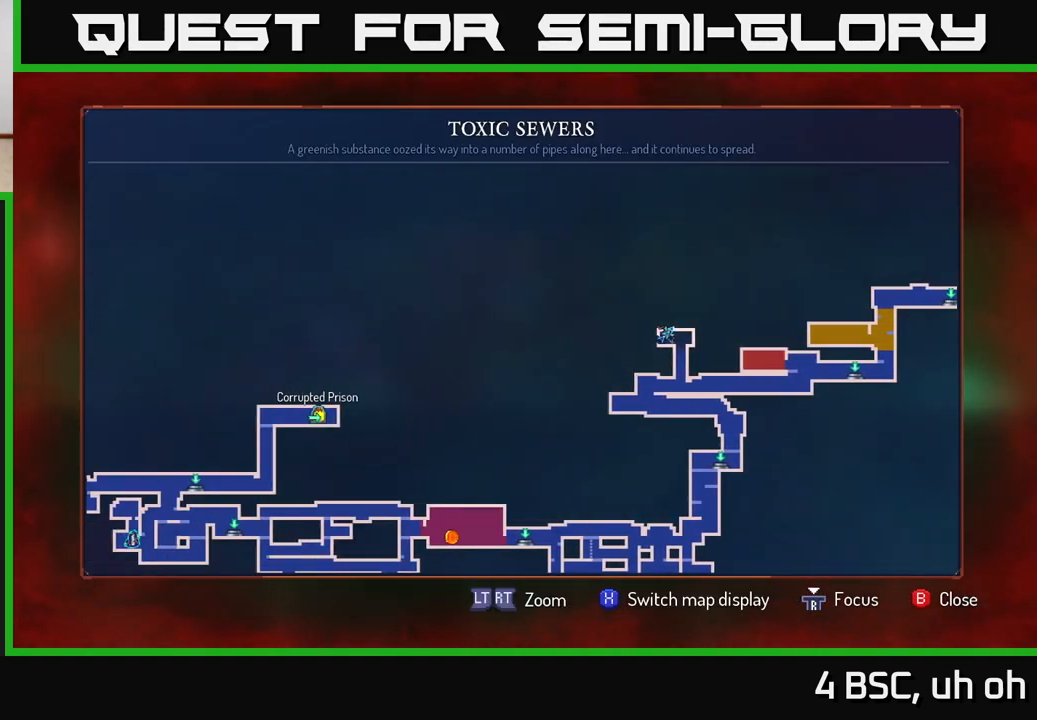
{"buttons": [], "left_stick": "center", "right_stick": "up", "events": [[83, "right_stick", "down-left"], [433, "right_stick", "up"]]}
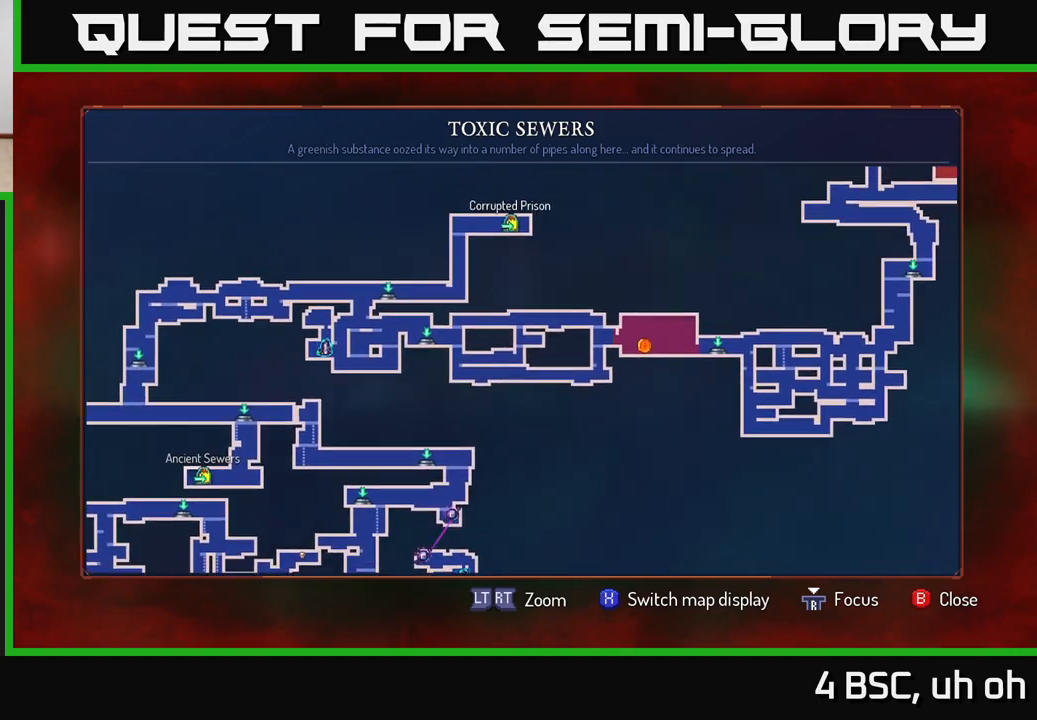
{"buttons": [], "left_stick": "center", "right_stick": "down-left", "events": [[117, "right_stick", "center"], [350, "right_stick", "down-left"]]}
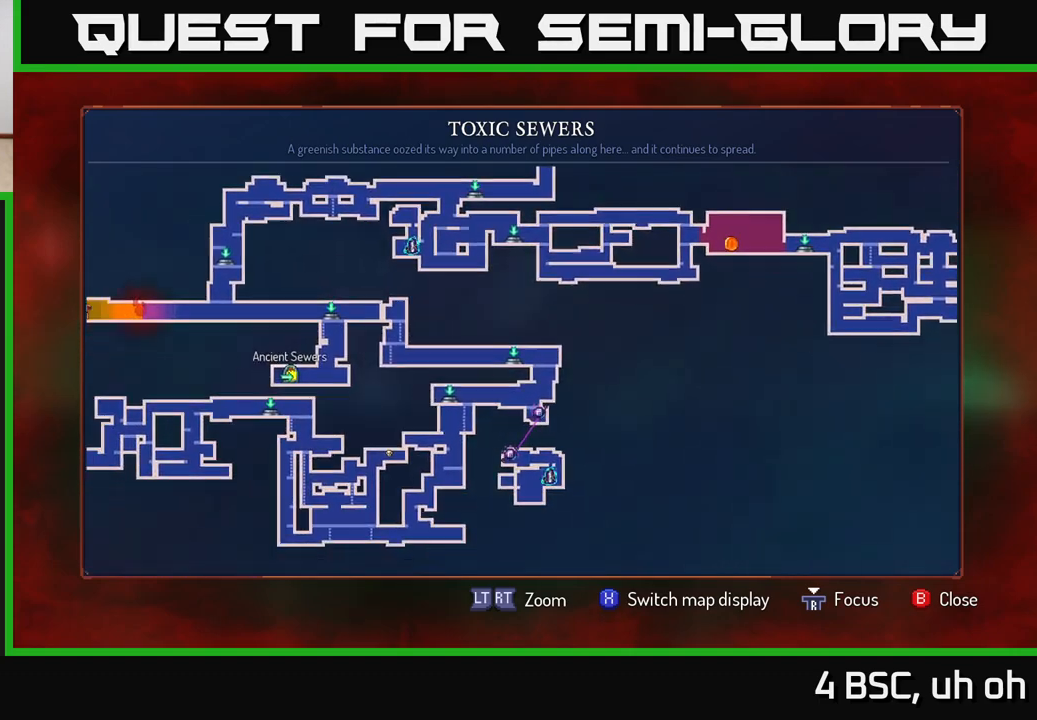
{"buttons": [], "left_stick": "center", "right_stick": "center", "events": [[67, "right_stick", "center"], [250, "right_stick", "left"], [417, "right_stick", "center"]]}
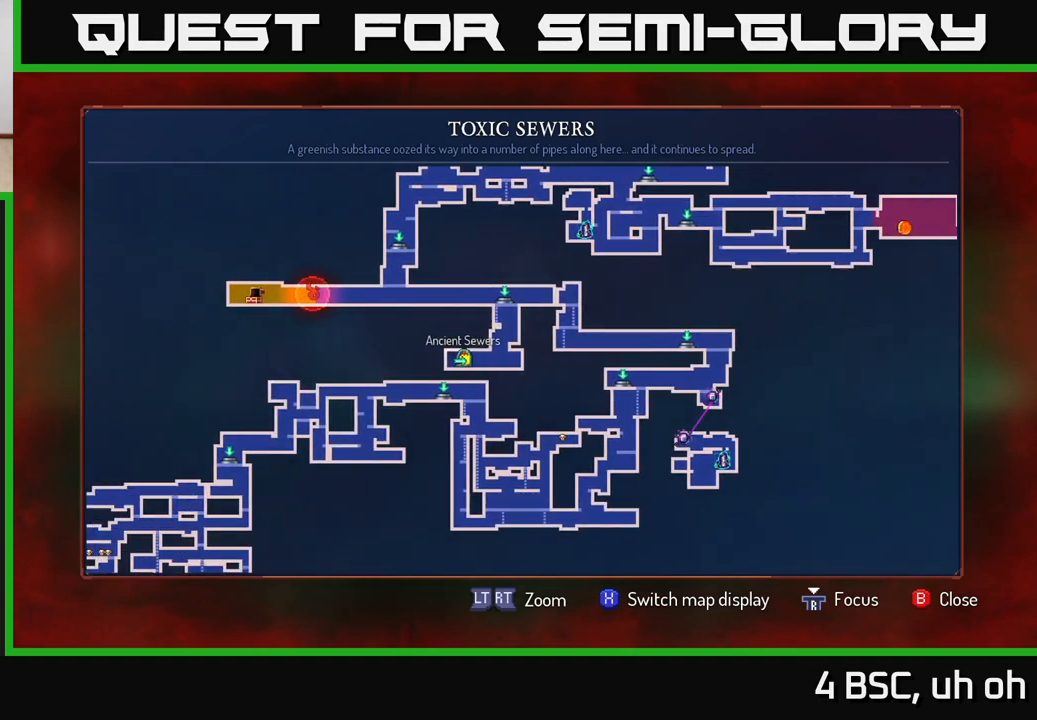
{"buttons": [], "left_stick": "center", "right_stick": "center", "events": []}
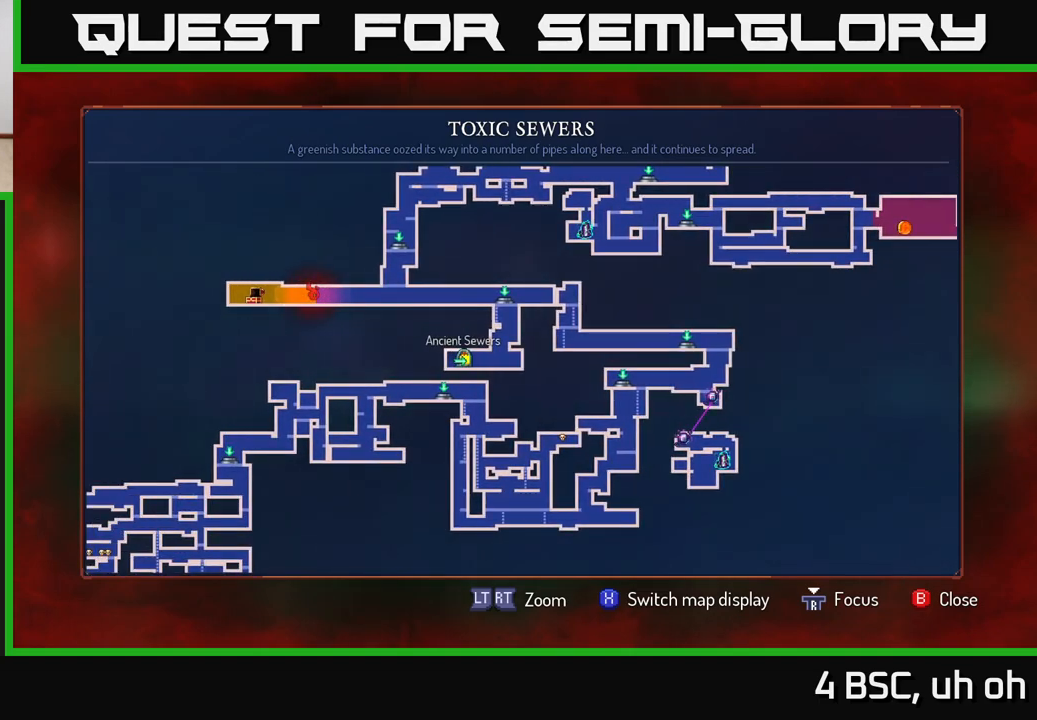
{"buttons": [], "left_stick": "center", "right_stick": "center", "events": [[333, "X", "down"], [383, "X", "up"]]}
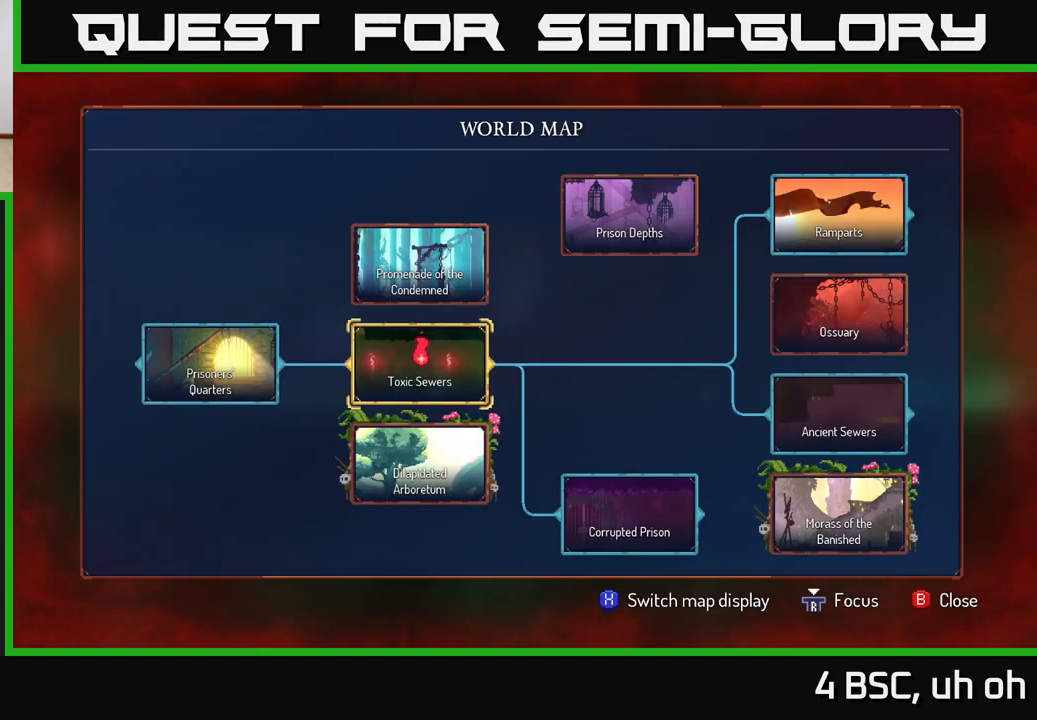
{"buttons": [], "left_stick": "center", "right_stick": "right", "events": [[250, "right_stick", "right"]]}
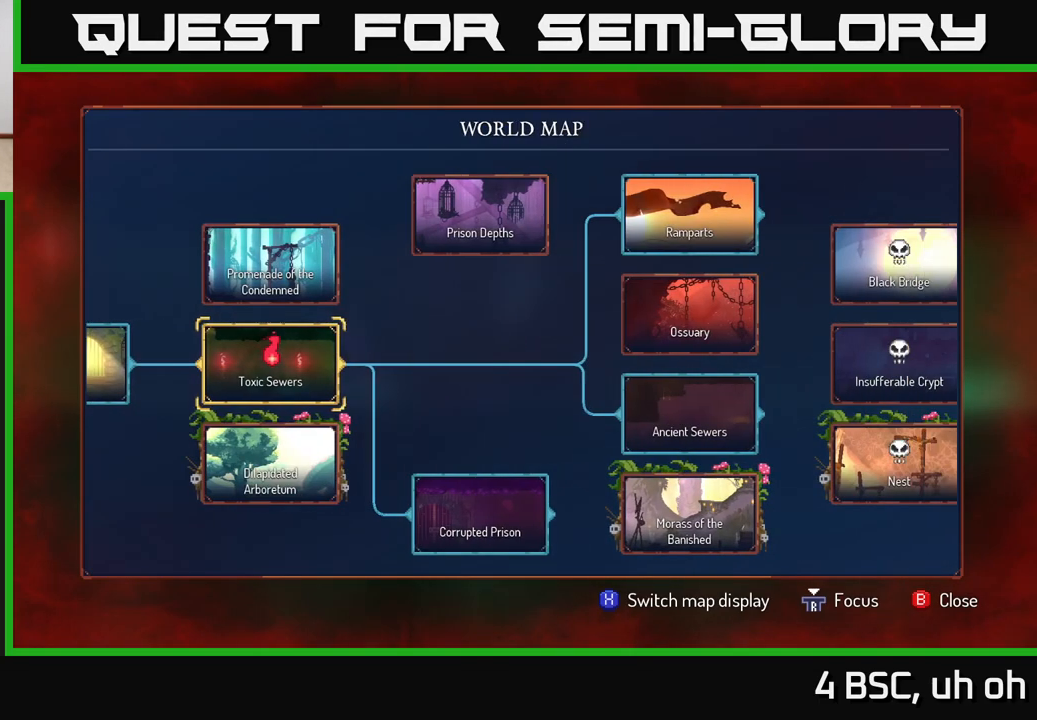
{"buttons": [], "left_stick": "right", "right_stick": "center", "events": [[33, "right_stick", "center"], [467, "left_stick", "right"]]}
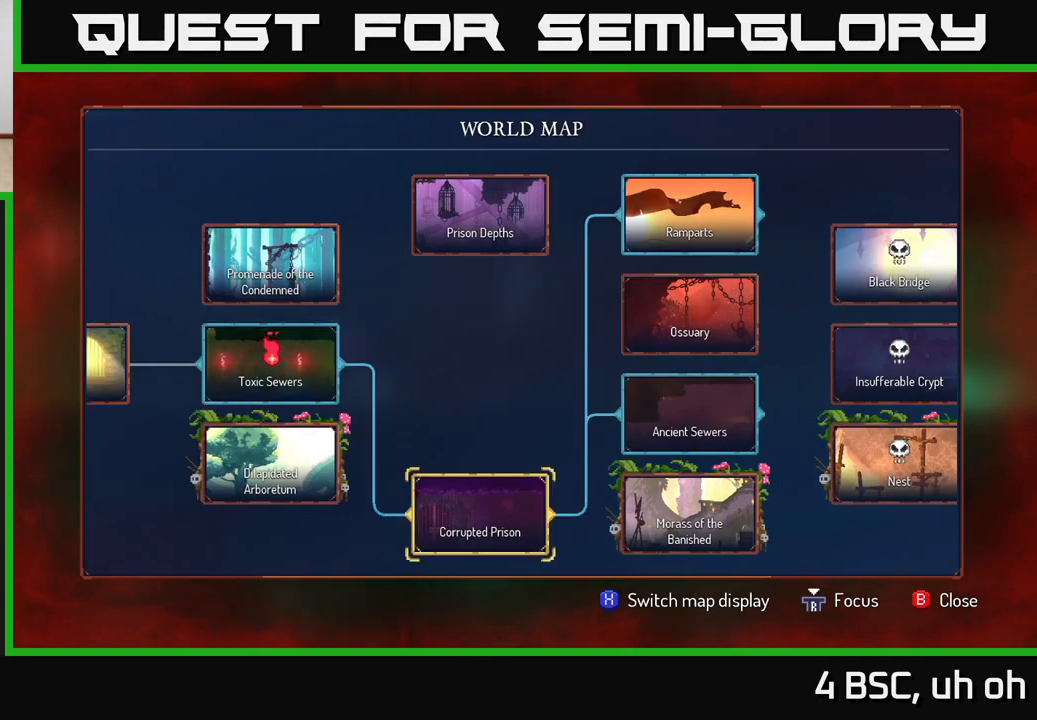
{"buttons": [], "left_stick": "center", "right_stick": "center", "events": [[150, "left_stick", "center"]]}
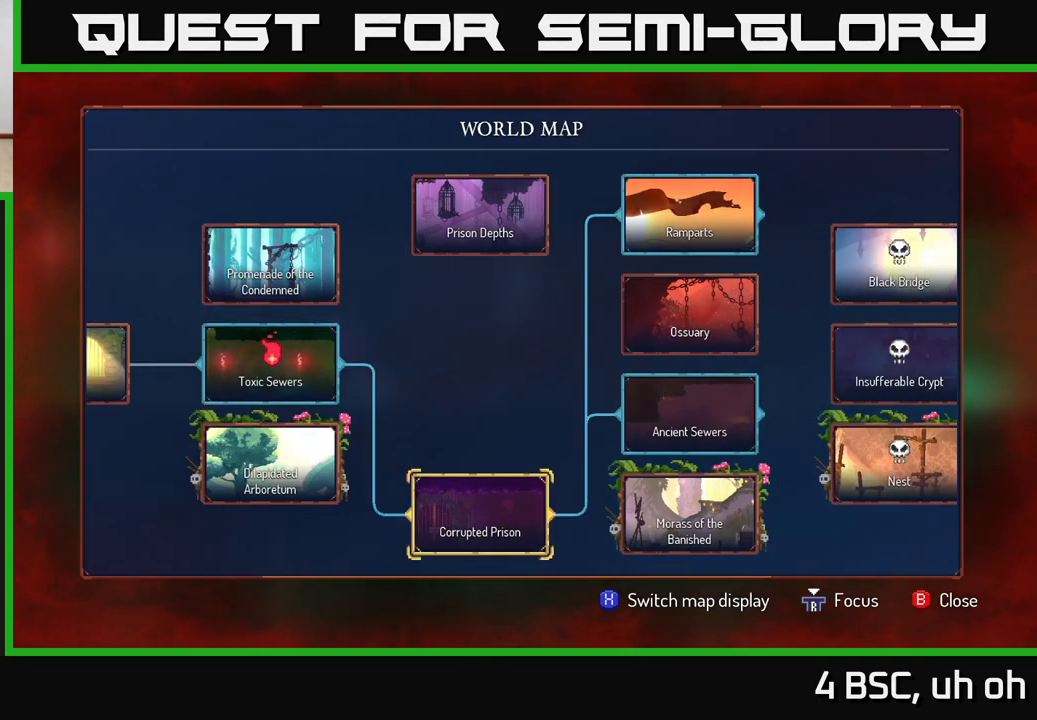
{"buttons": [], "left_stick": "center", "right_stick": "center", "events": []}
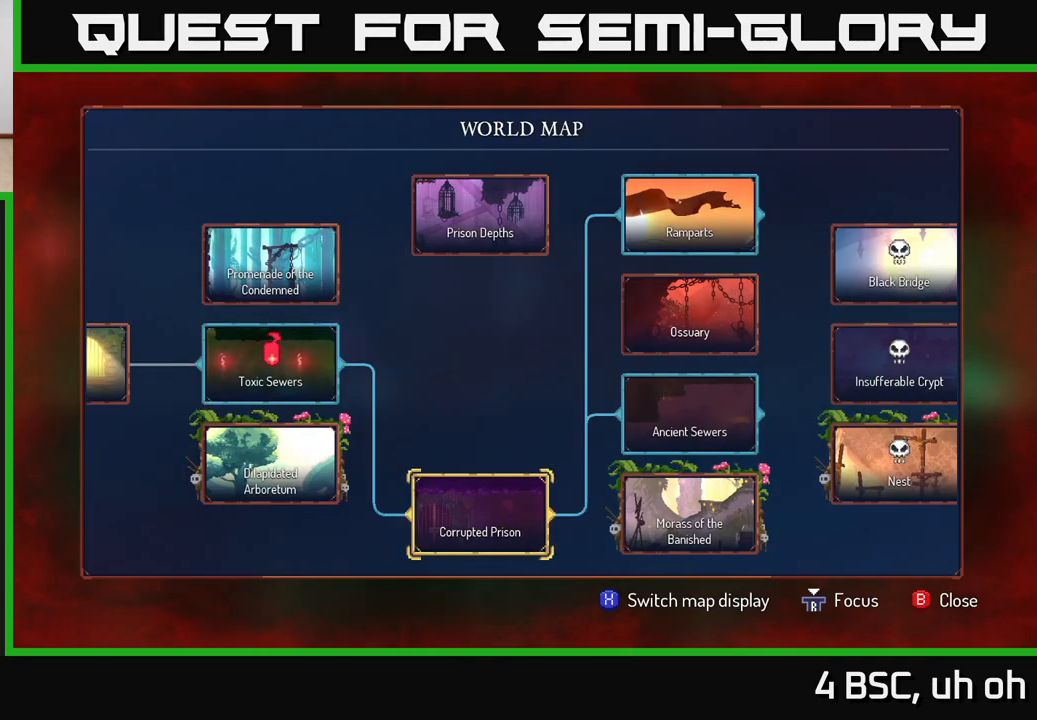
{"buttons": [], "left_stick": "center", "right_stick": "center", "events": []}
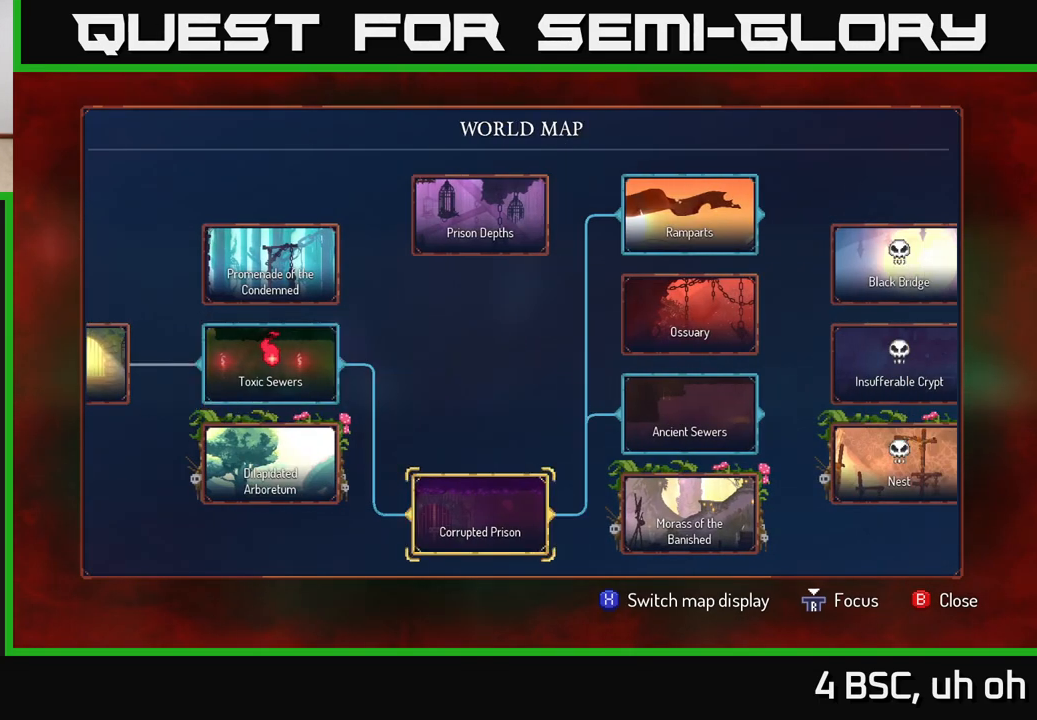
{"buttons": [], "left_stick": "center", "right_stick": "center", "events": [[33, "left_stick", "right"], [183, "left_stick", "center"]]}
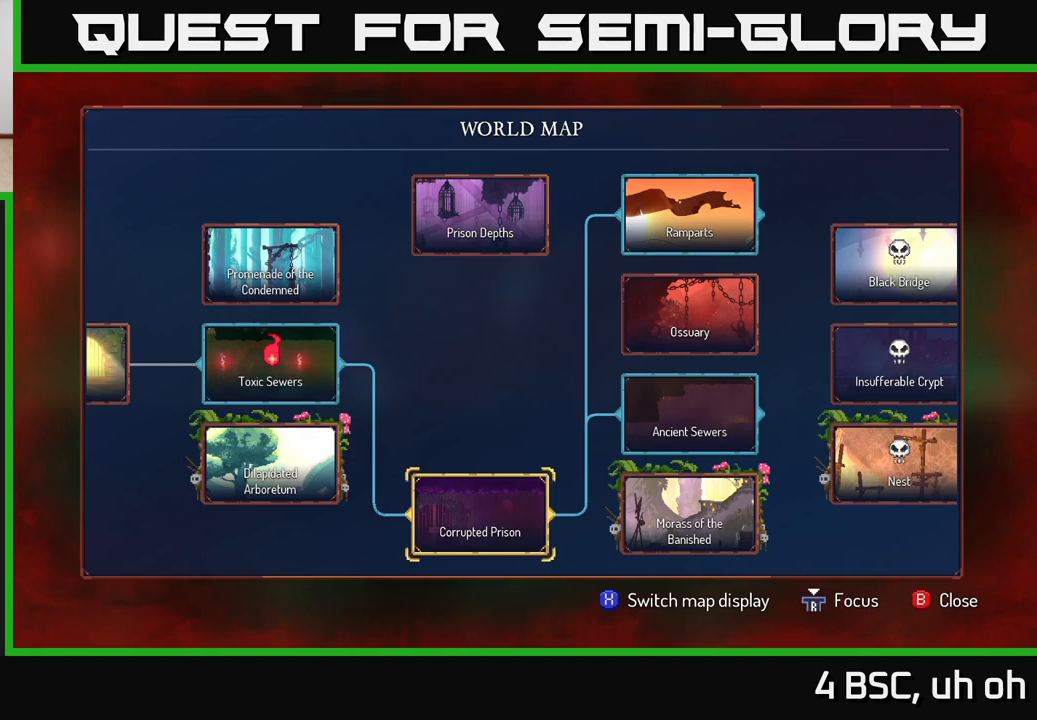
{"buttons": [], "left_stick": "up", "right_stick": "center", "events": [[17, "left_stick", "right"], [200, "left_stick", "center"], [350, "left_stick", "up"]]}
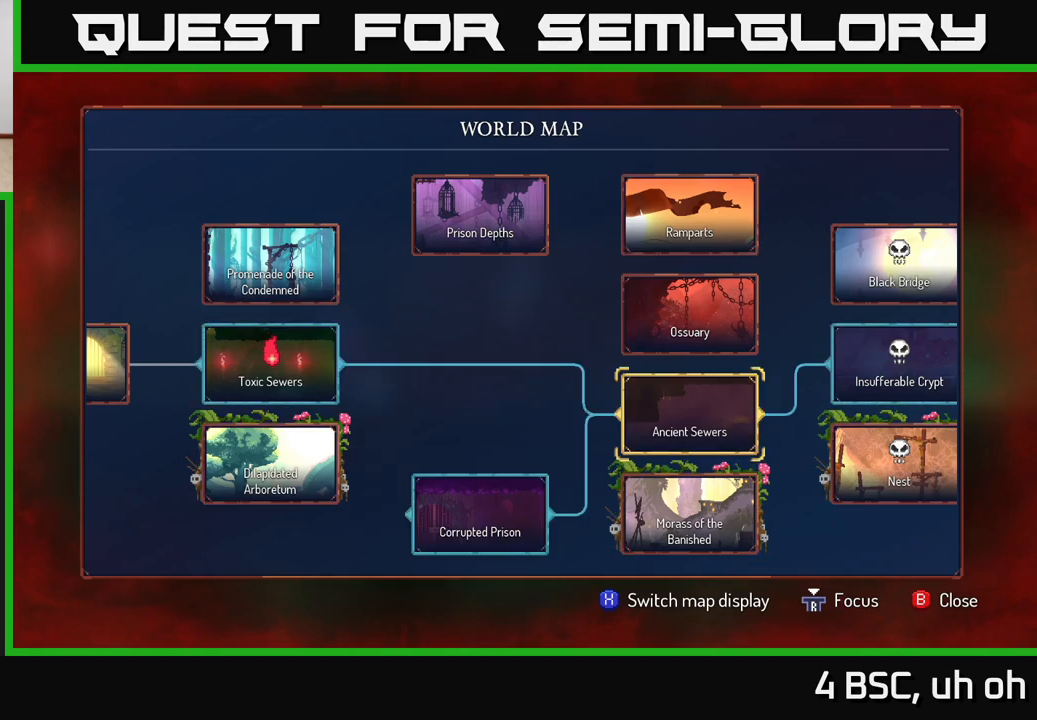
{"buttons": [], "left_stick": "center", "right_stick": "center", "events": [[17, "left_stick", "center"], [300, "left_stick", "up"], [350, "left_stick", "center"]]}
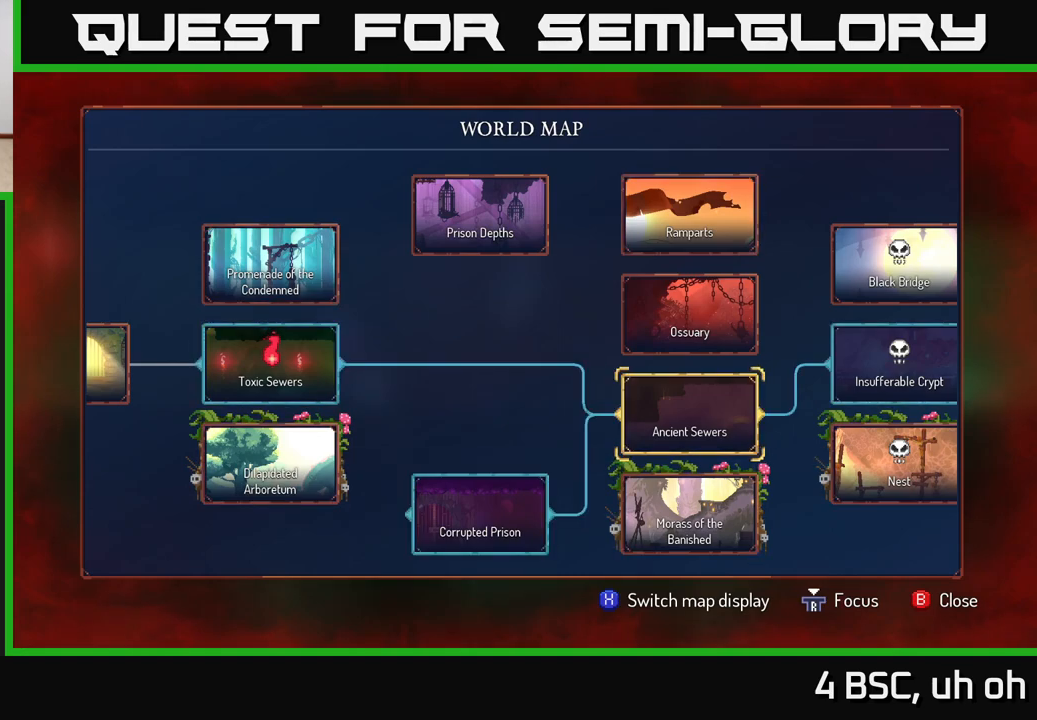
{"buttons": [], "left_stick": "up", "right_stick": "center", "events": [[183, "left_stick", "up"], [333, "left_stick", "center"], [417, "left_stick", "up"]]}
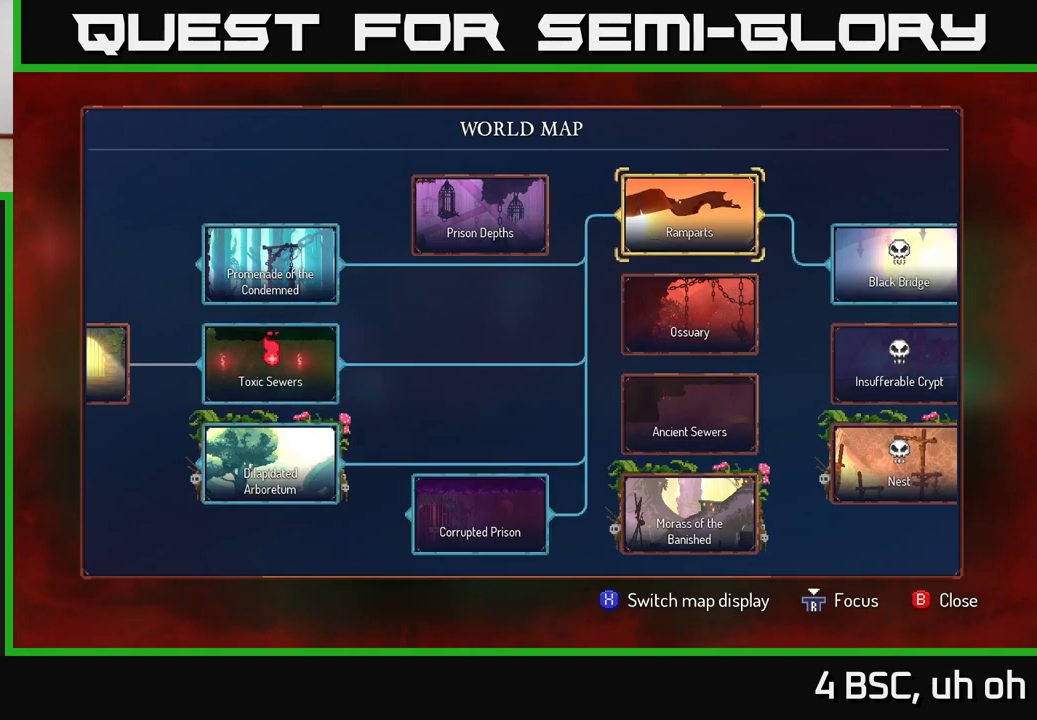
{"buttons": [], "left_stick": "center", "right_stick": "center", "events": [[83, "left_stick", "center"]]}
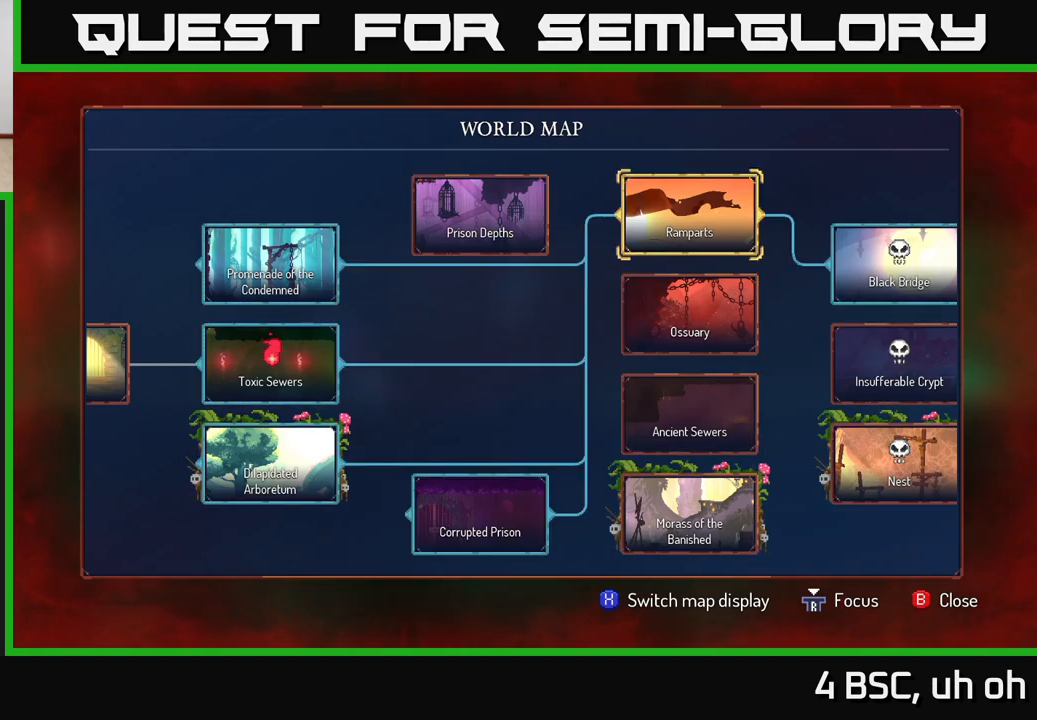
{"buttons": [], "left_stick": "center", "right_stick": "center", "events": []}
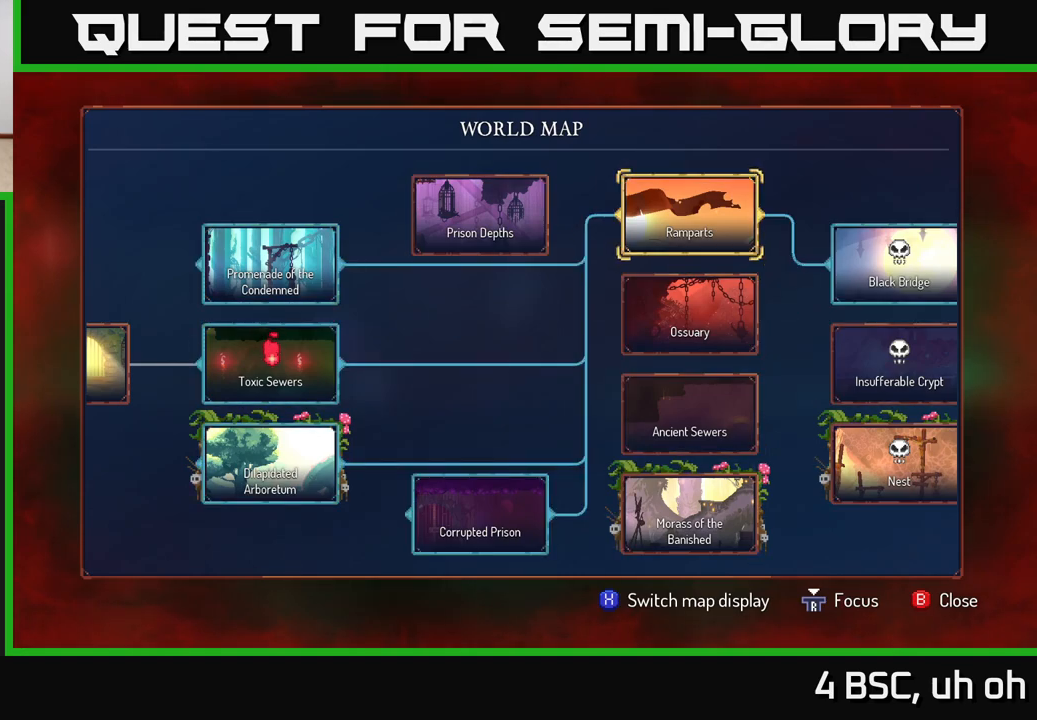
{"buttons": [], "left_stick": "center", "right_stick": "center", "events": []}
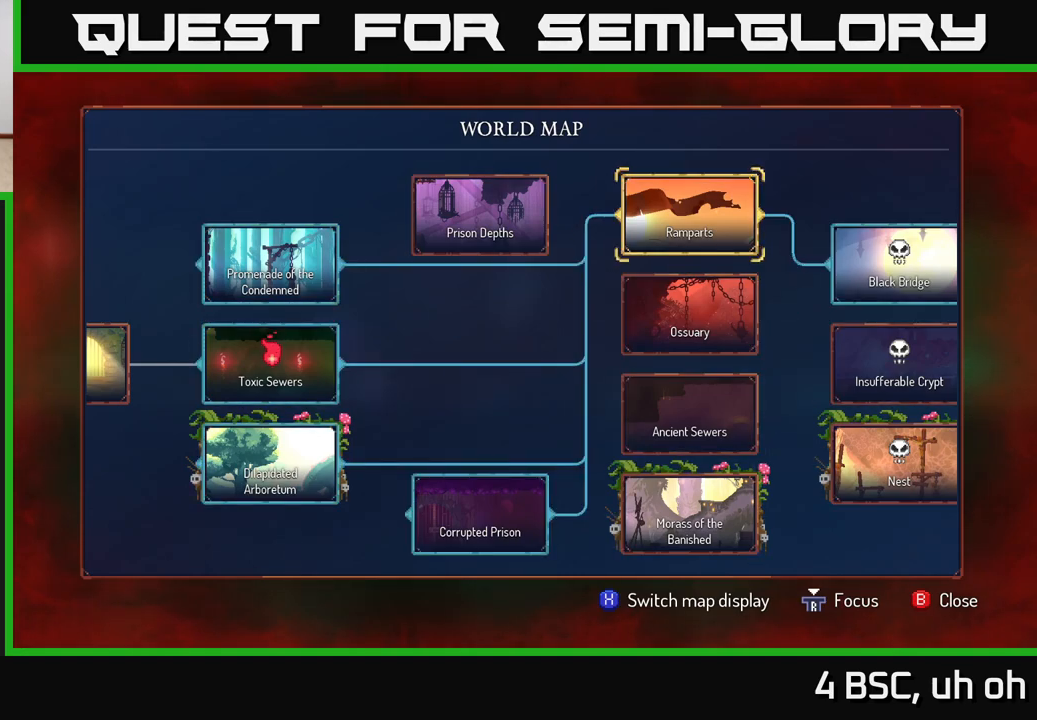
{"buttons": [], "left_stick": "center", "right_stick": "center", "events": []}
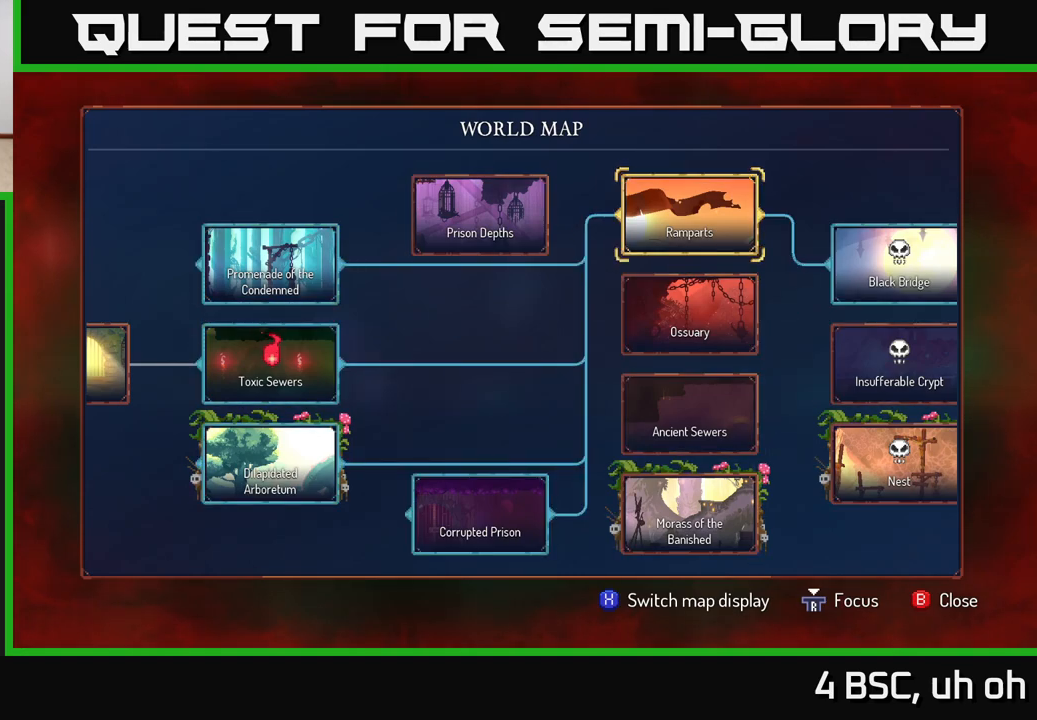
{"buttons": [], "left_stick": "center", "right_stick": "center", "events": []}
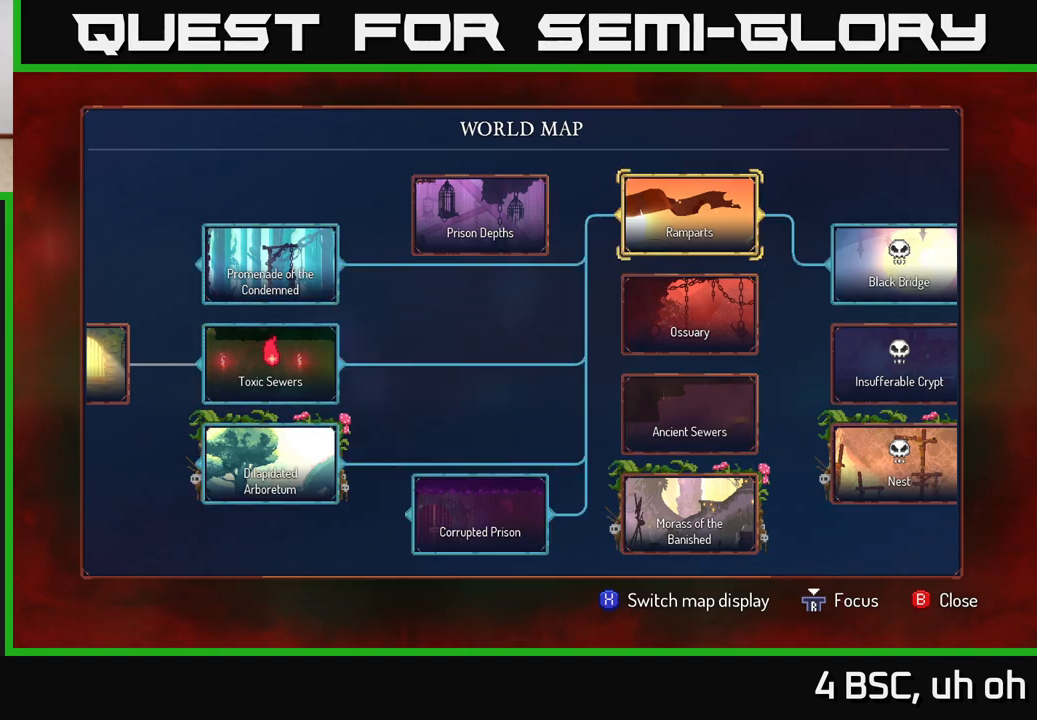
{"buttons": [], "left_stick": "center", "right_stick": "center", "events": []}
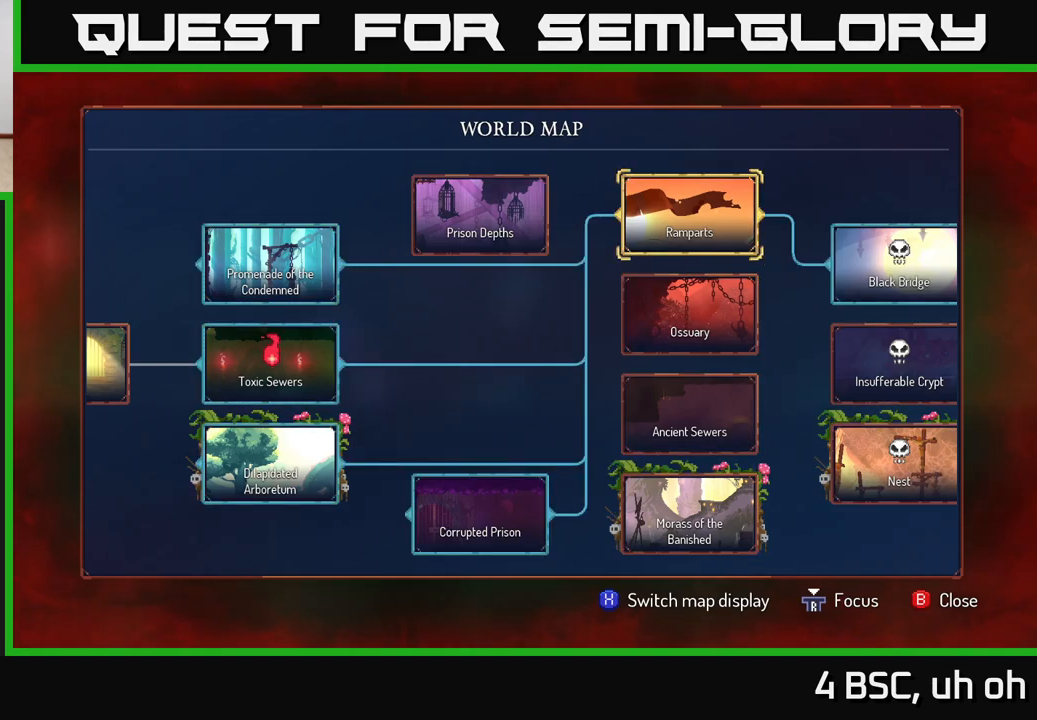
{"buttons": [], "left_stick": "center", "right_stick": "center", "events": []}